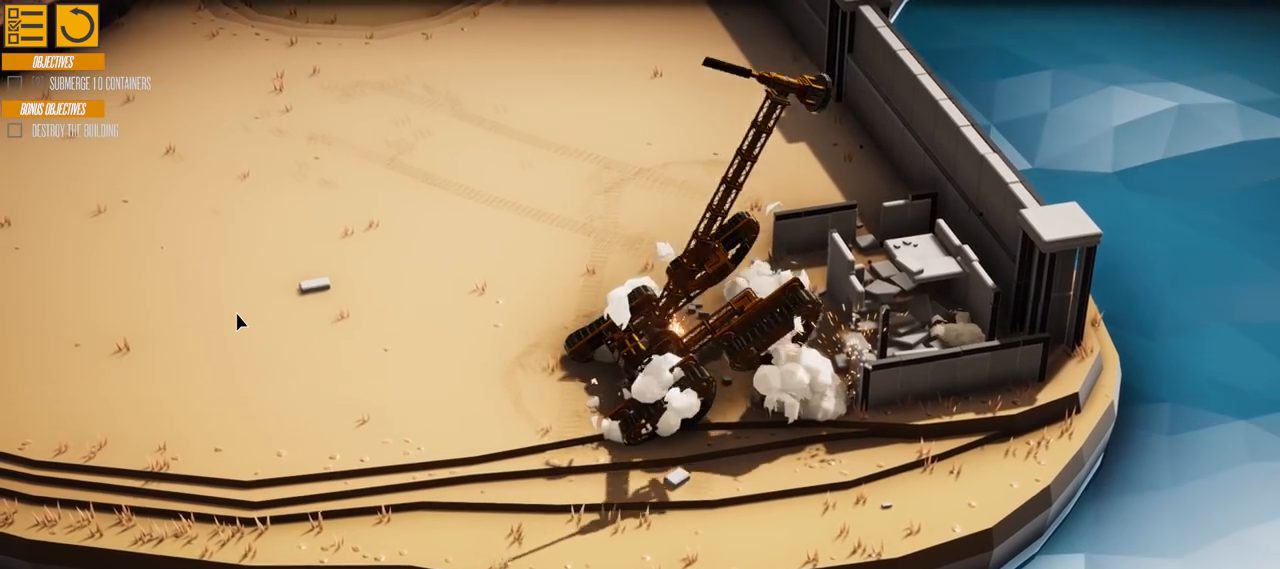
Gameplay with keyboard; each line is a JSON object with the keys held at the frame after it. "events" lists presses ("down") and releases ("up") of "a", "d", "e", "s" and "w" between this image and that frame as [ms after this image, input, new state], when the widget could be followed in between. No other keys are recorded. Mouse input is not recorded.
{"keys": [], "events": []}
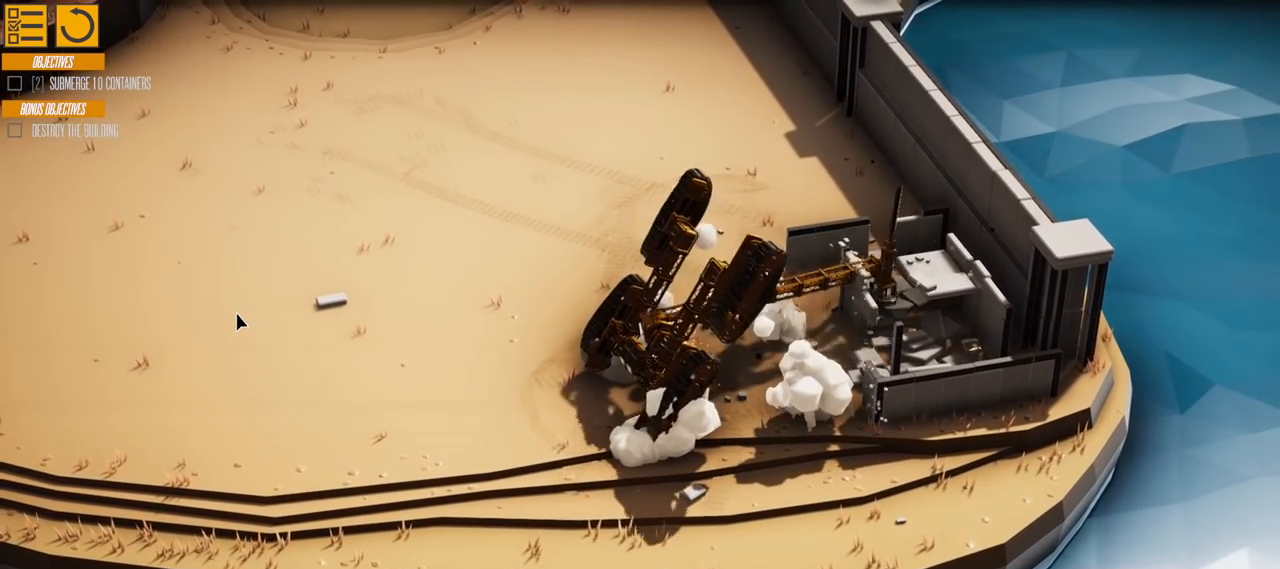
{"keys": [], "events": []}
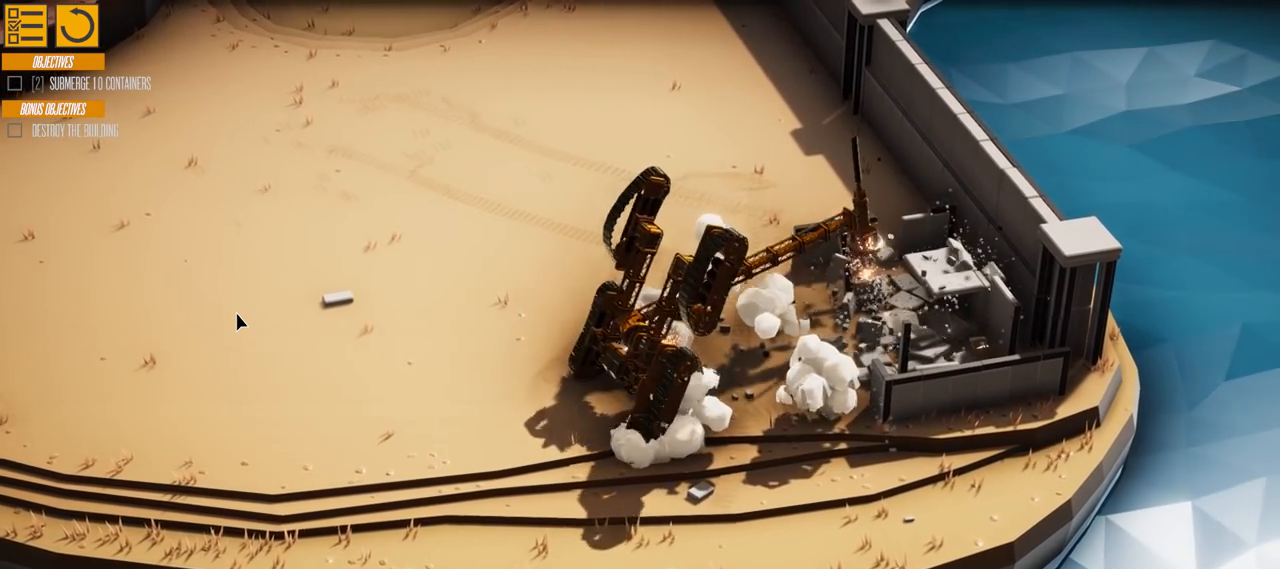
{"keys": [], "events": [[217, "w", "down"], [384, "w", "up"]]}
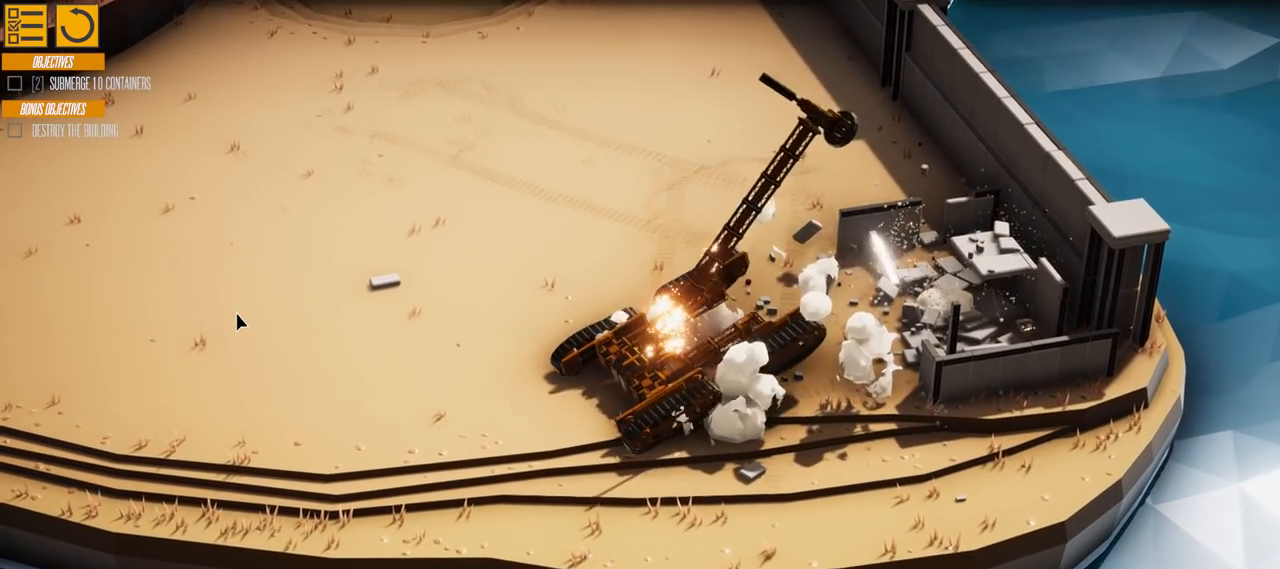
{"keys": ["w"], "events": [[250, "w", "down"]]}
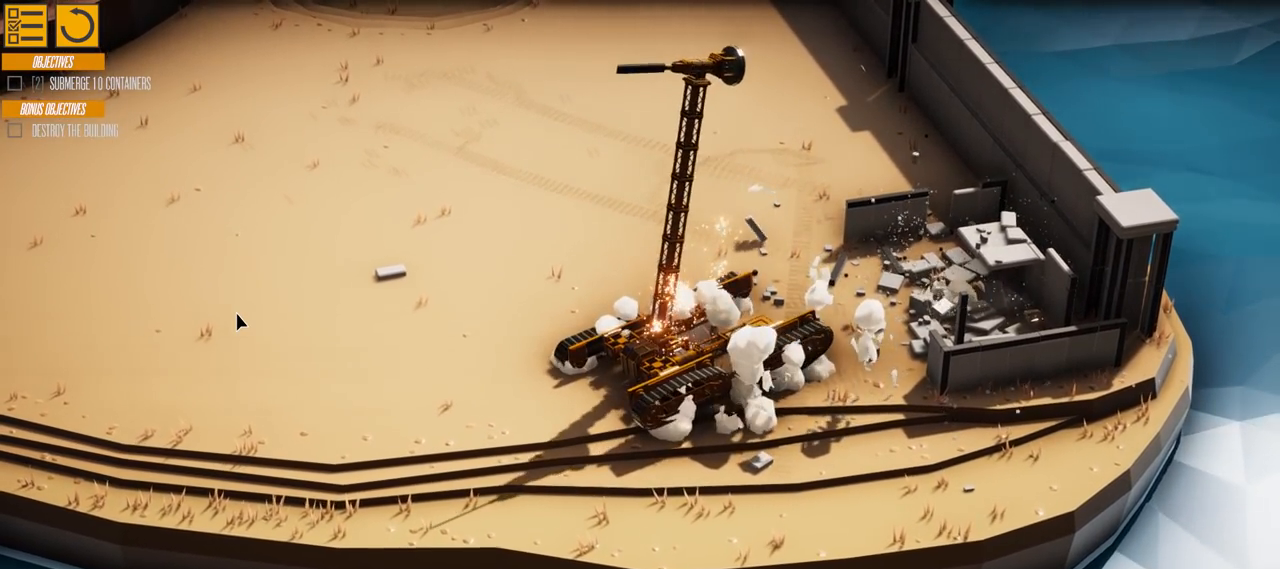
{"keys": ["d", "w"], "events": [[184, "d", "down"]]}
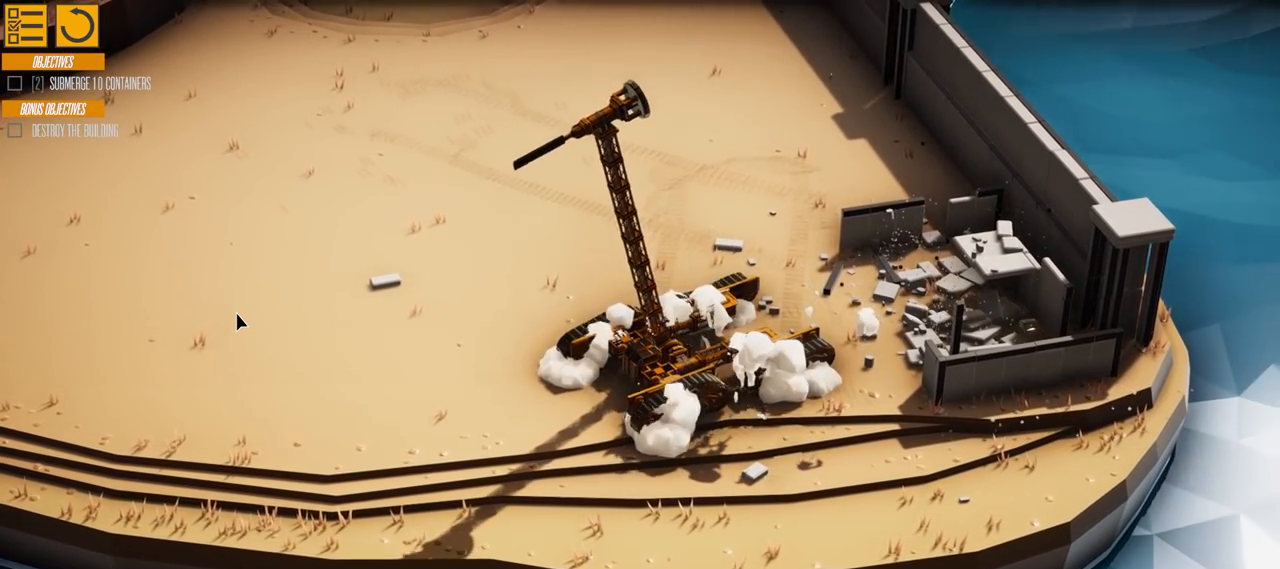
{"keys": ["d", "w"], "events": [[217, "d", "up"], [333, "d", "down"]]}
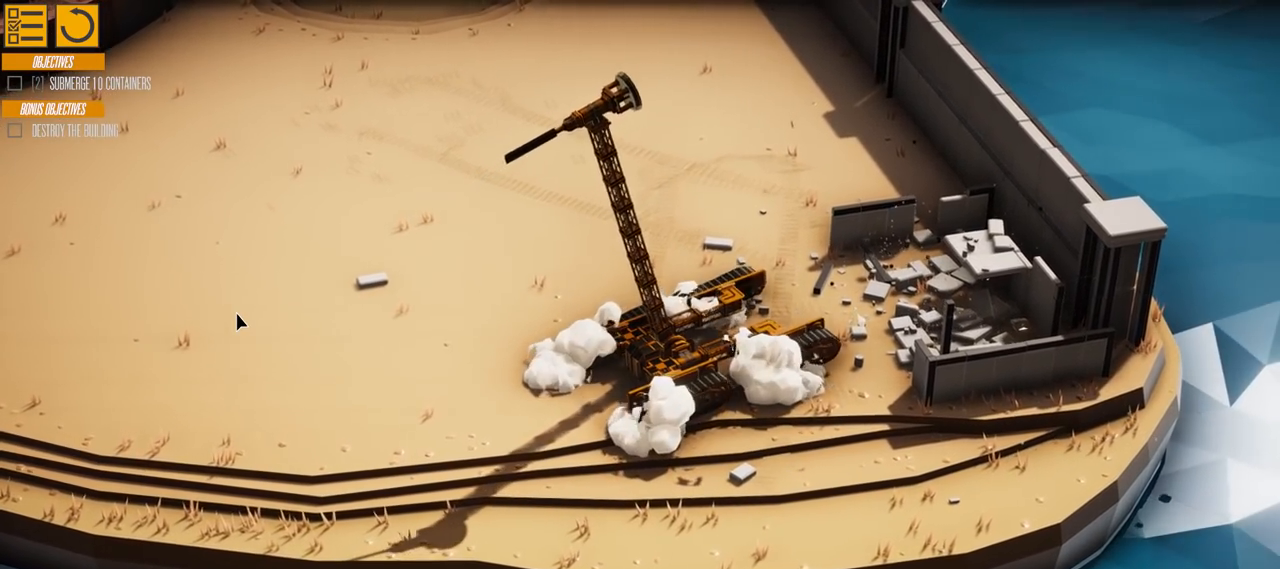
{"keys": ["w"], "events": [[334, "d", "up"]]}
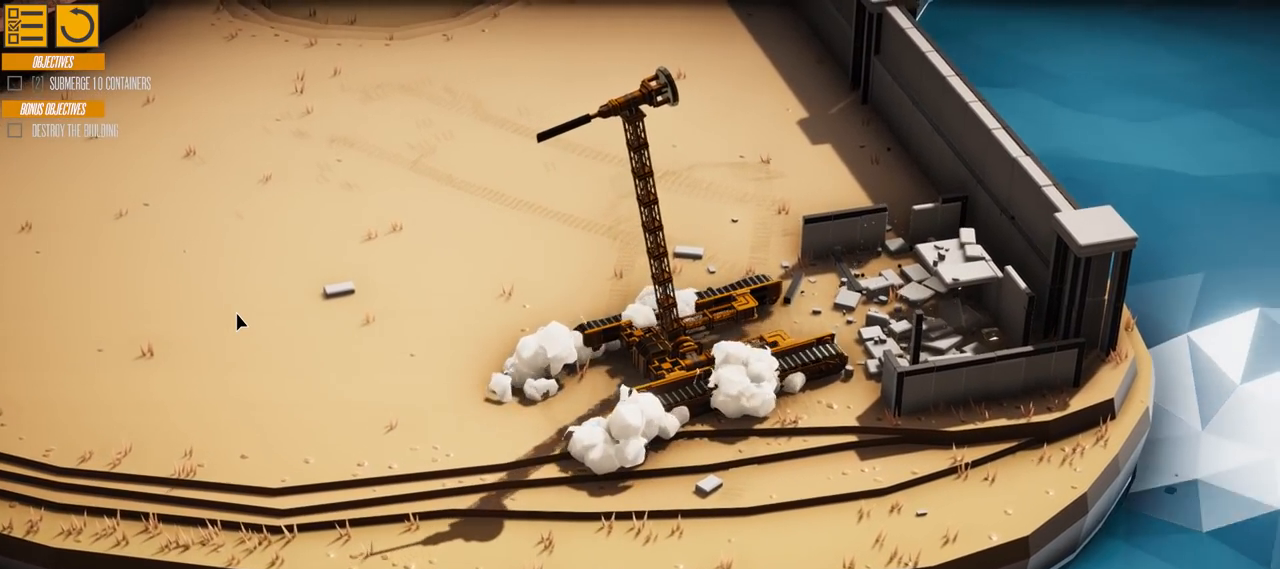
{"keys": ["w"], "events": [[167, "d", "down"], [333, "d", "up"]]}
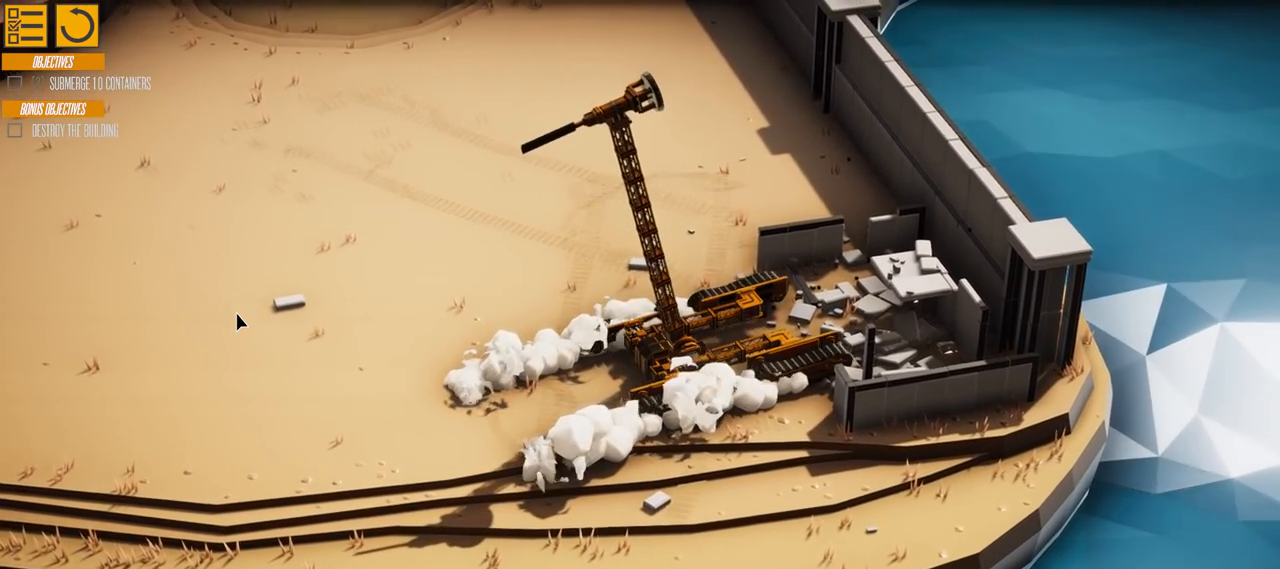
{"keys": [], "events": [[284, "w", "up"]]}